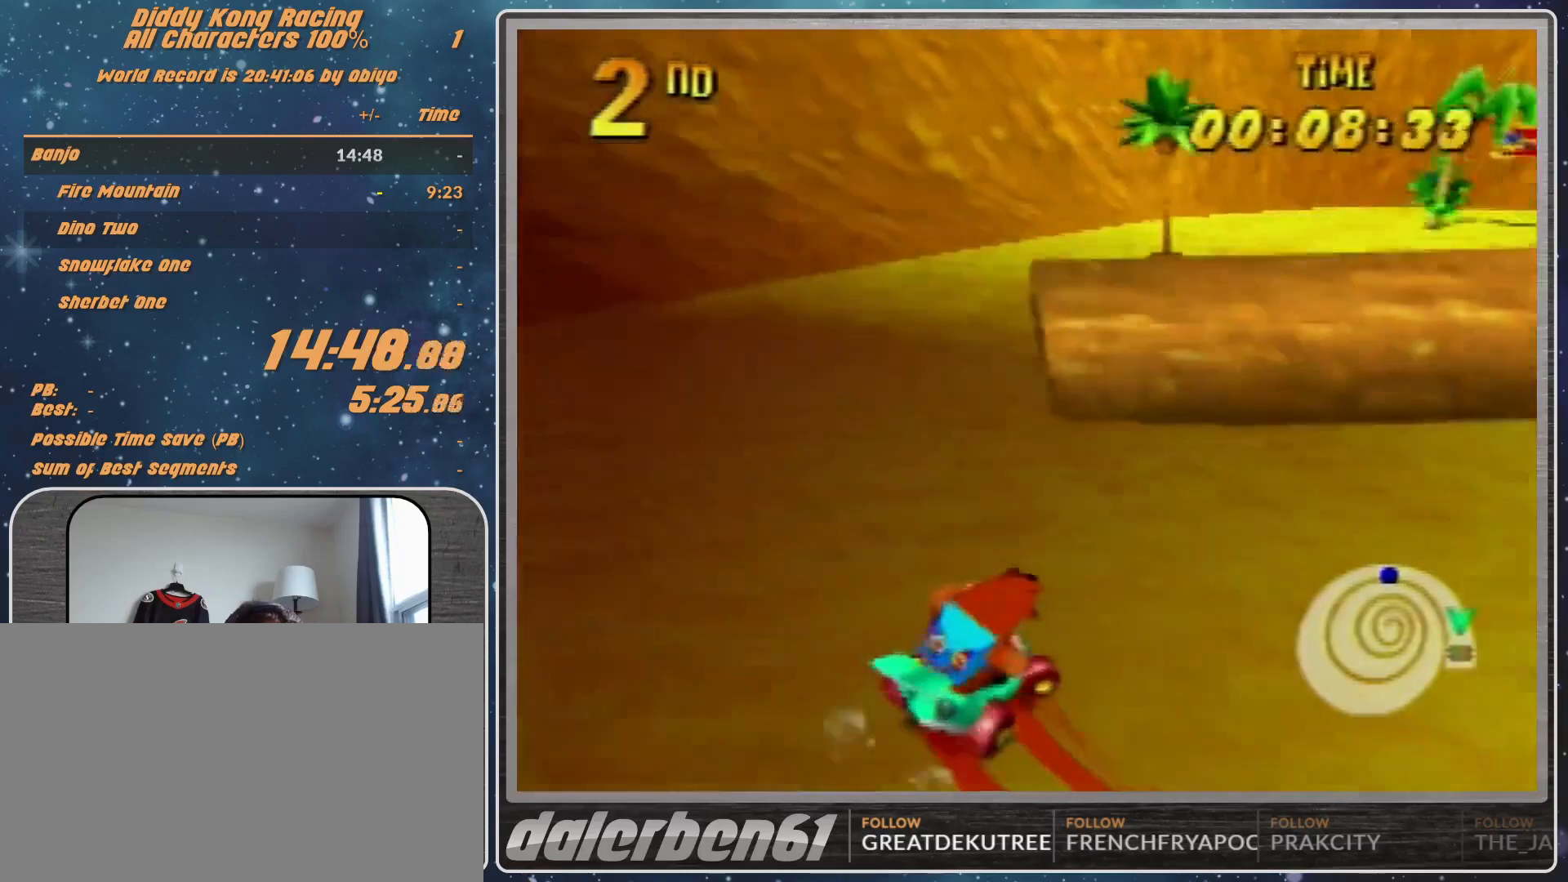
Gameplay with a controller (Nintendo layout); each line is a JSON object with the inputs held at the frame after it. "events" lists button and stick changes between this image and that frame as [ms after this image, input, new state], when the widget could be followed in between. Not read: L1 L3 R3.
{"buttons": ["R1"], "left_stick": "right", "events": [[100, "A", "down"], [133, "A", "up"], [267, "A", "down"], [300, "A", "up"], [500, "R1", "down"]]}
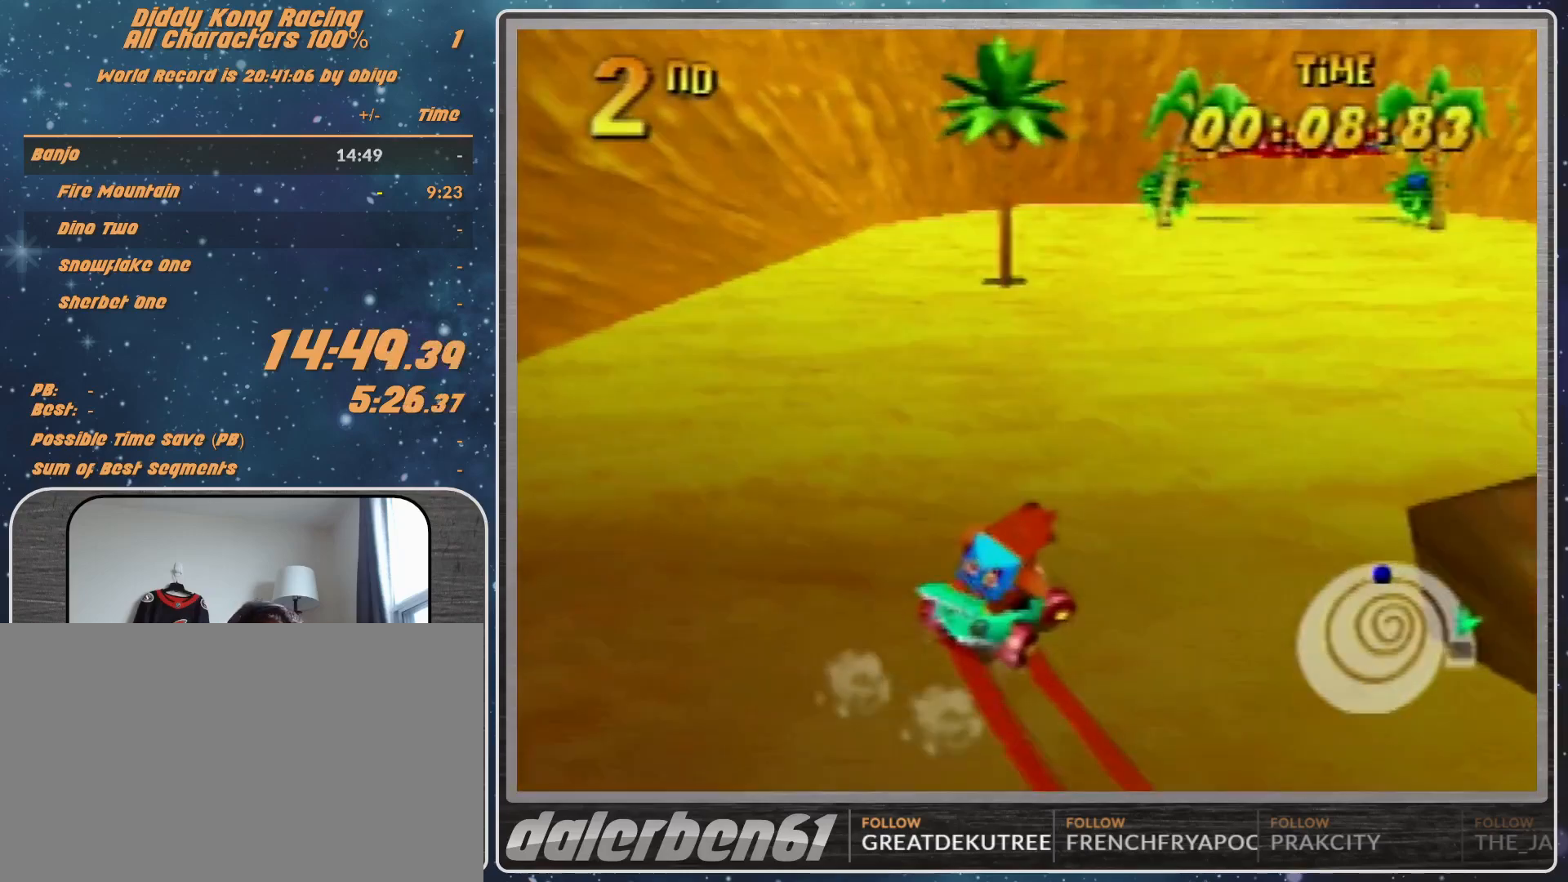
{"buttons": ["A", "R1"], "left_stick": "up-left", "events": [[200, "A", "down"], [267, "A", "up"], [333, "A", "down"], [367, "A", "up"], [367, "left_stick", "up-left"], [500, "A", "down"]]}
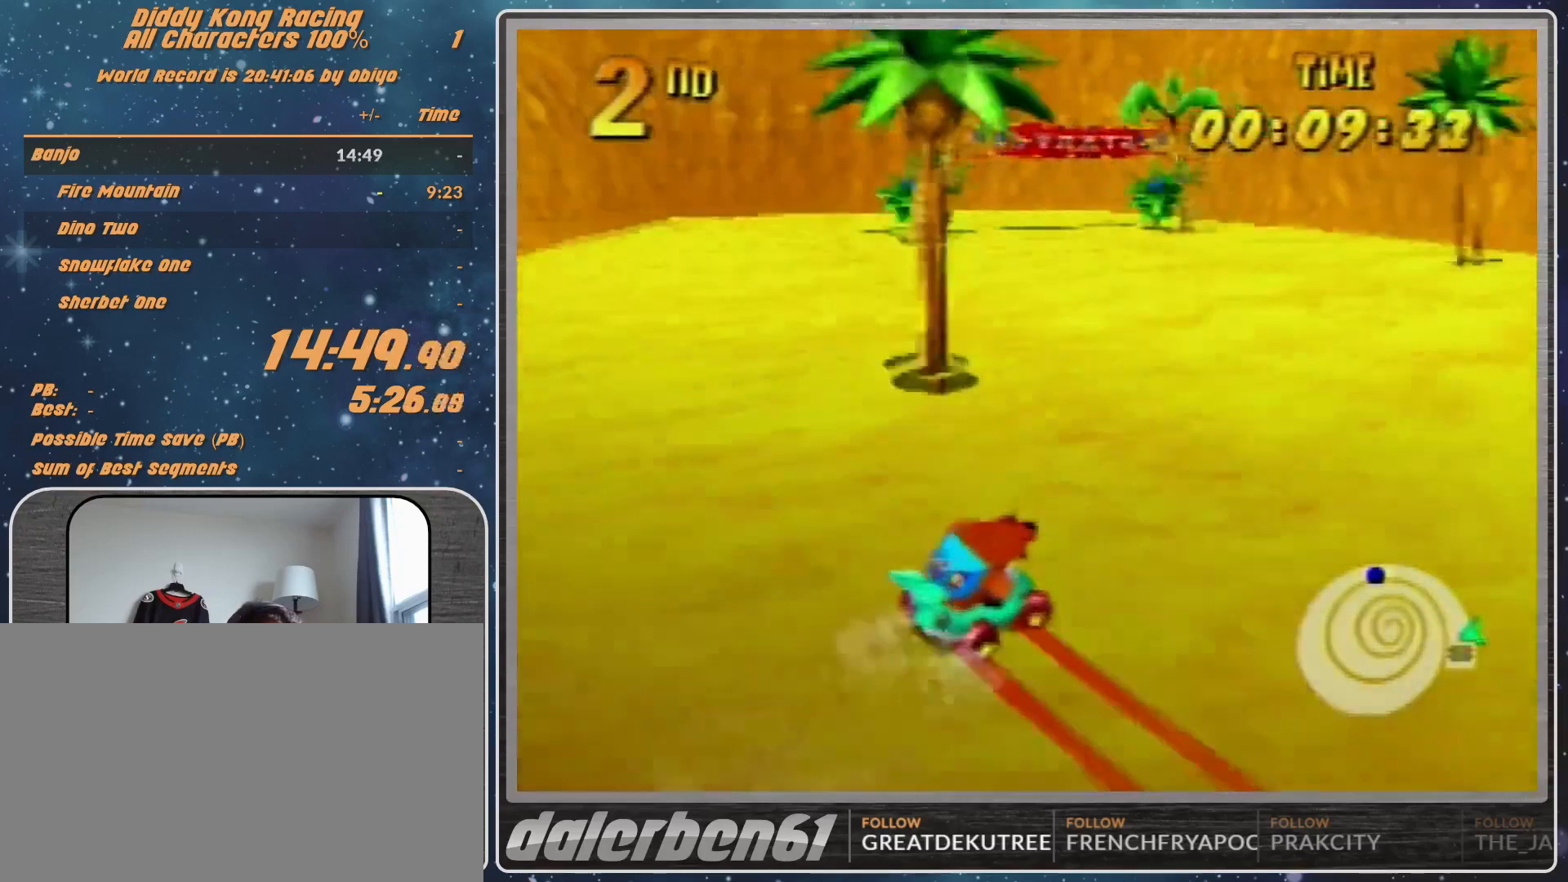
{"buttons": ["A", "R1"], "left_stick": "up-left", "events": [[67, "A", "up"], [267, "left_stick", "up-right"], [300, "A", "down"], [333, "A", "up"], [433, "A", "down"], [433, "left_stick", "up-left"]]}
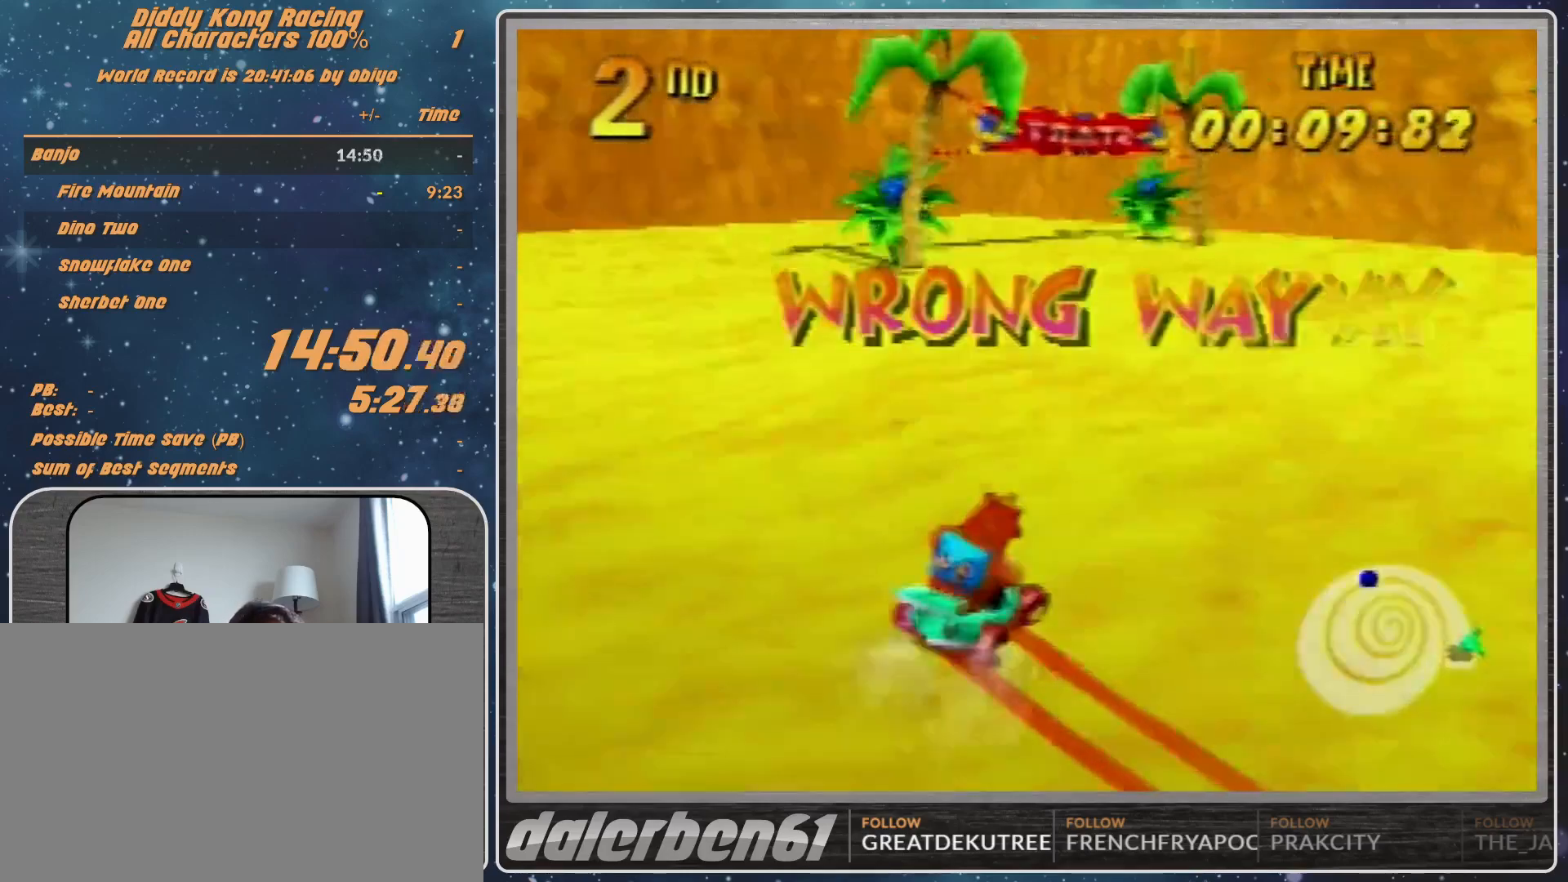
{"buttons": ["A", "R1"], "left_stick": "up-right", "events": [[200, "A", "up"], [300, "A", "down"], [333, "A", "up"], [333, "left_stick", "up-right"], [500, "A", "down"]]}
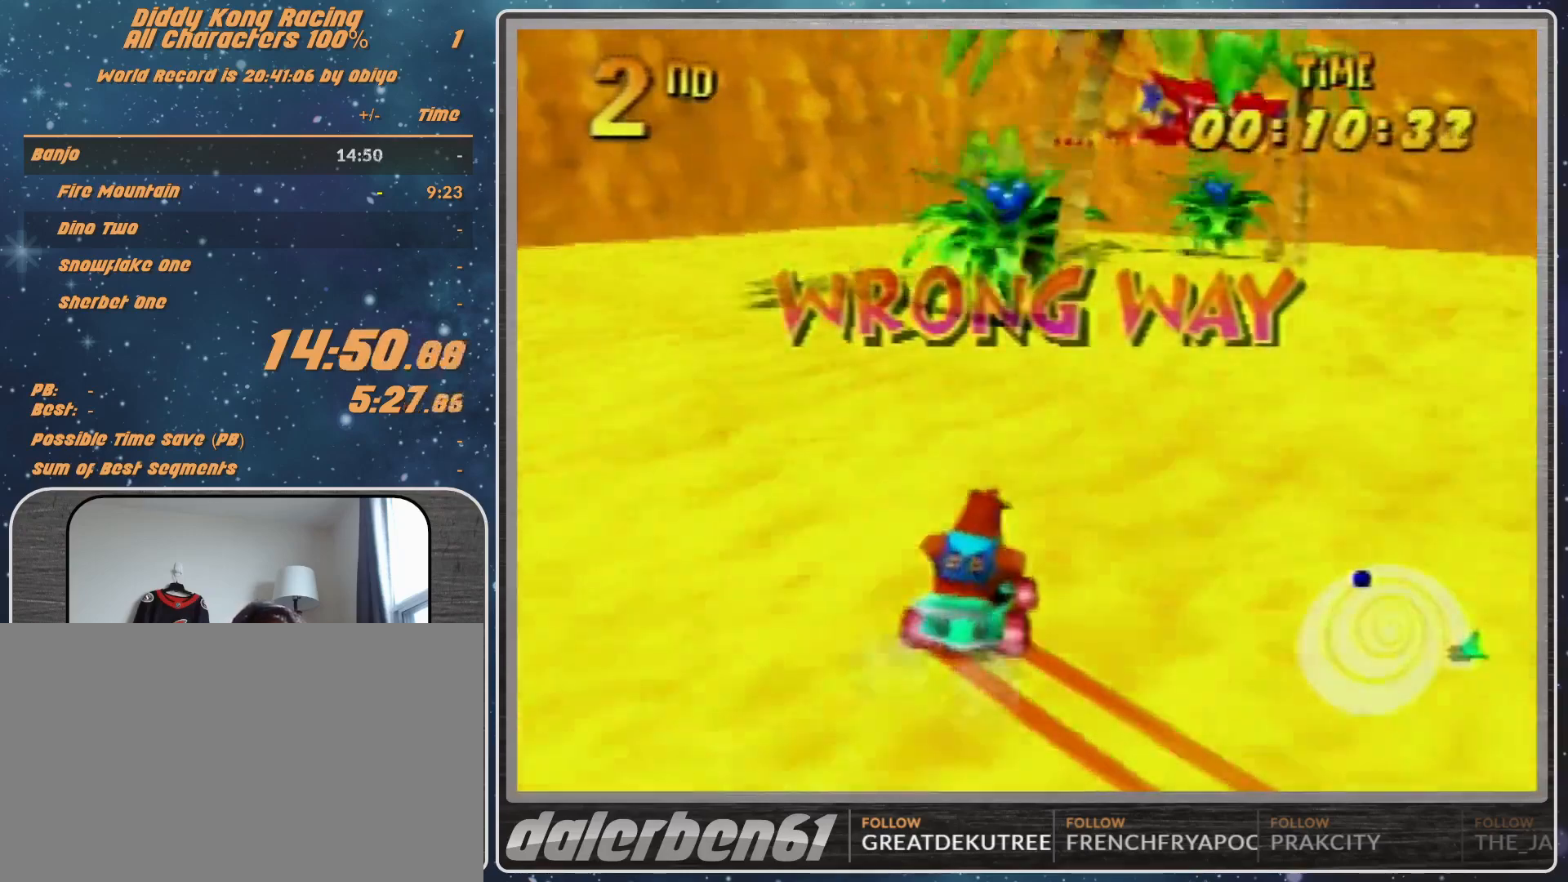
{"buttons": ["A", "R1"], "left_stick": "up-left", "events": [[67, "A", "up"], [133, "A", "down"], [133, "left_stick", "up-left"], [167, "A", "up"], [300, "A", "down"], [333, "A", "up"], [400, "A", "down"]]}
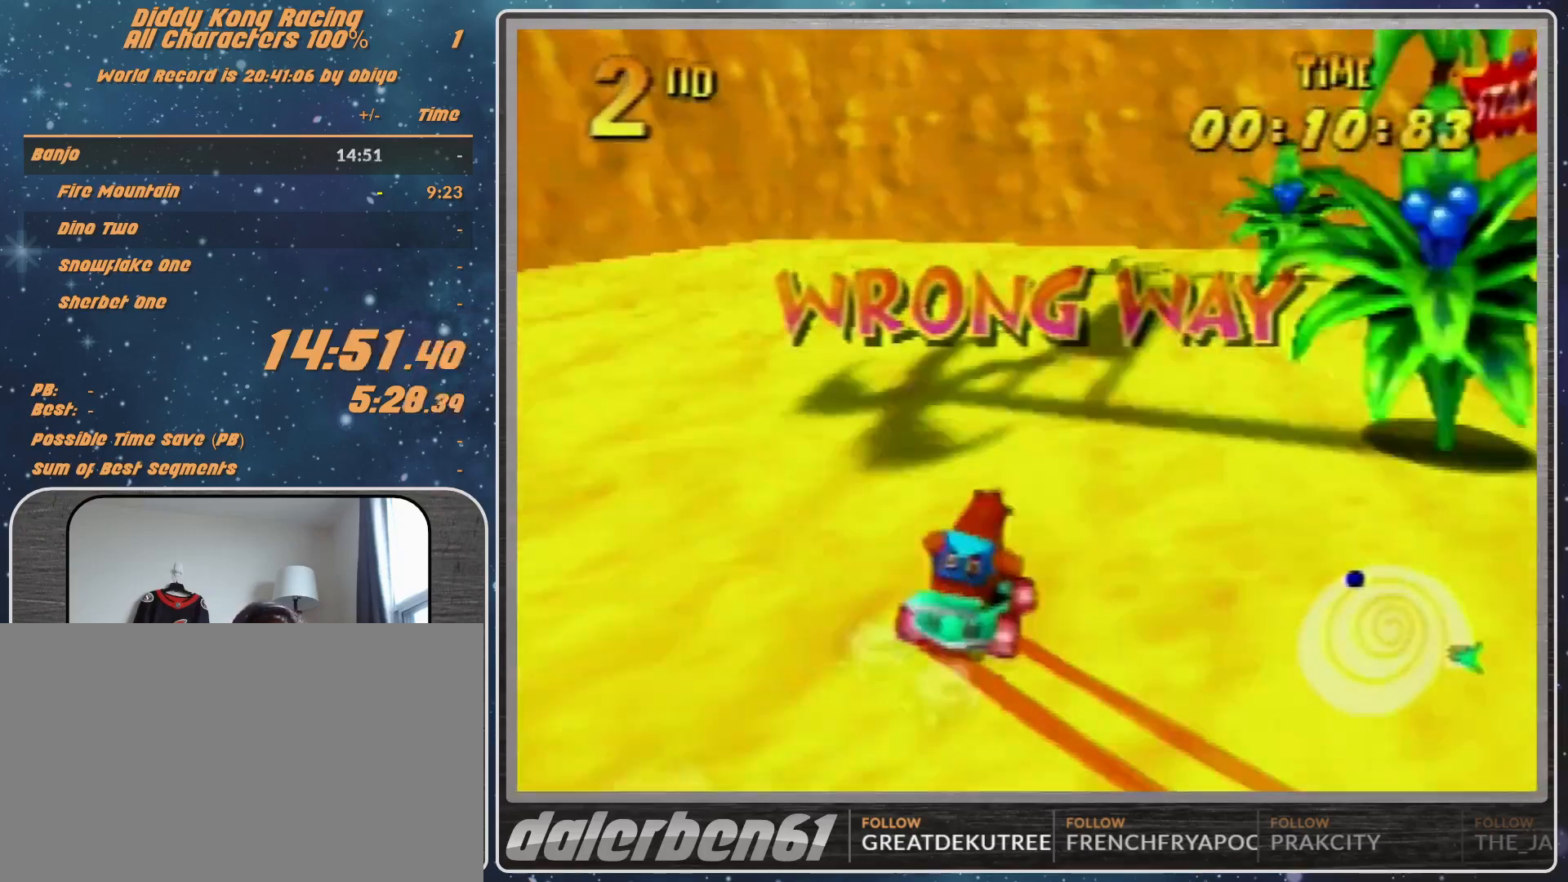
{"buttons": ["R1"], "left_stick": "up-left", "events": [[33, "A", "up"], [133, "A", "down"], [200, "A", "up"], [200, "left_stick", "up-right"], [300, "A", "down"], [333, "A", "up"], [400, "left_stick", "up-left"], [467, "A", "down"], [500, "A", "up"]]}
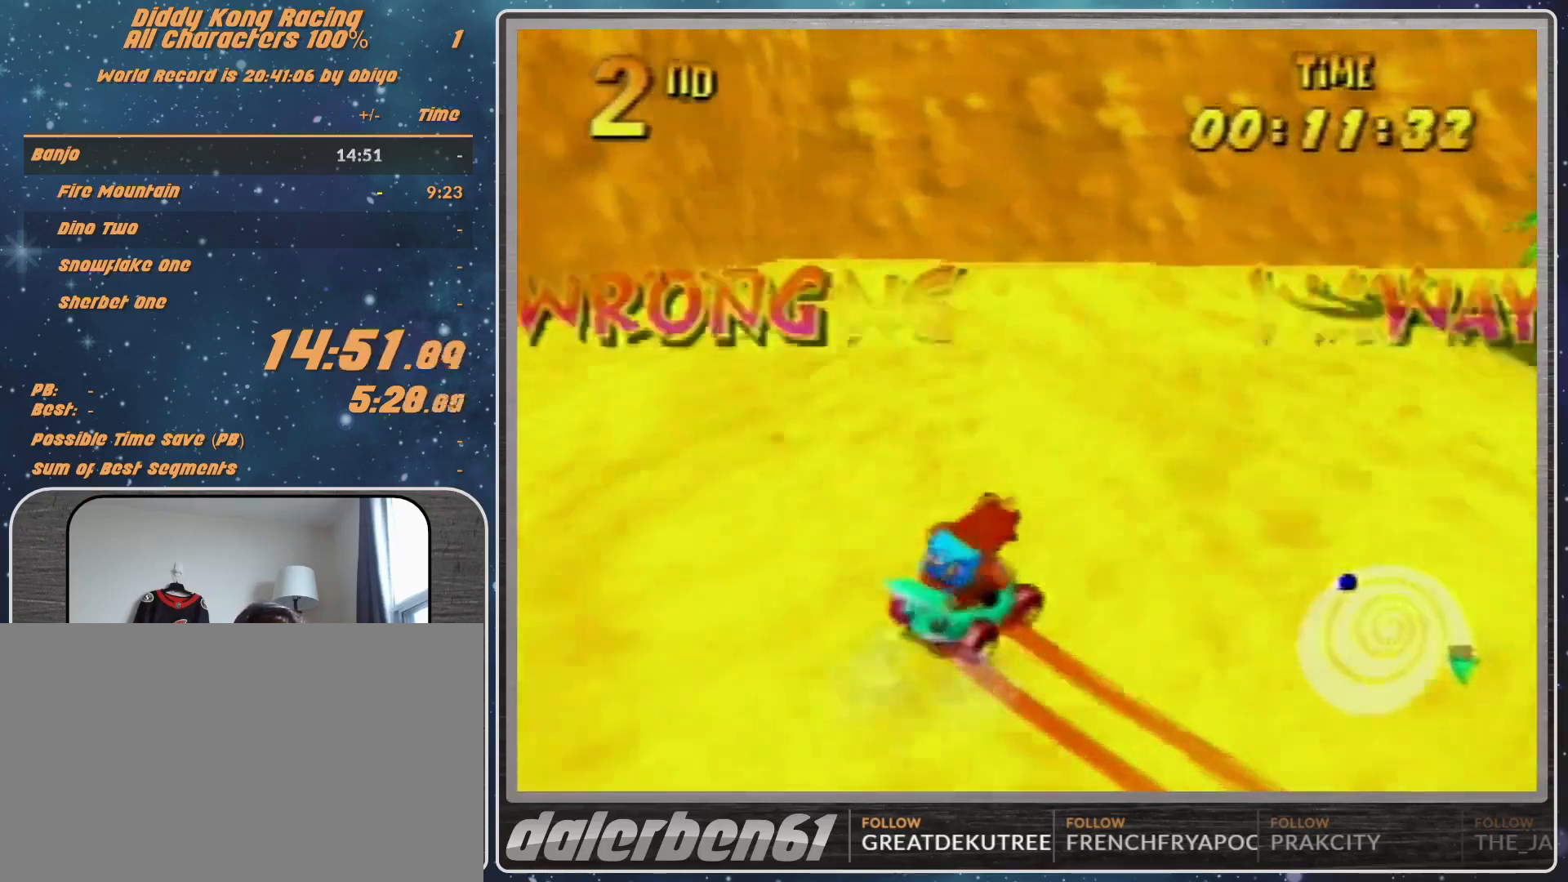
{"buttons": ["A", "R1"], "left_stick": "up-right", "events": [[167, "A", "down"], [167, "left_stick", "up-right"], [233, "A", "up"], [433, "A", "down"]]}
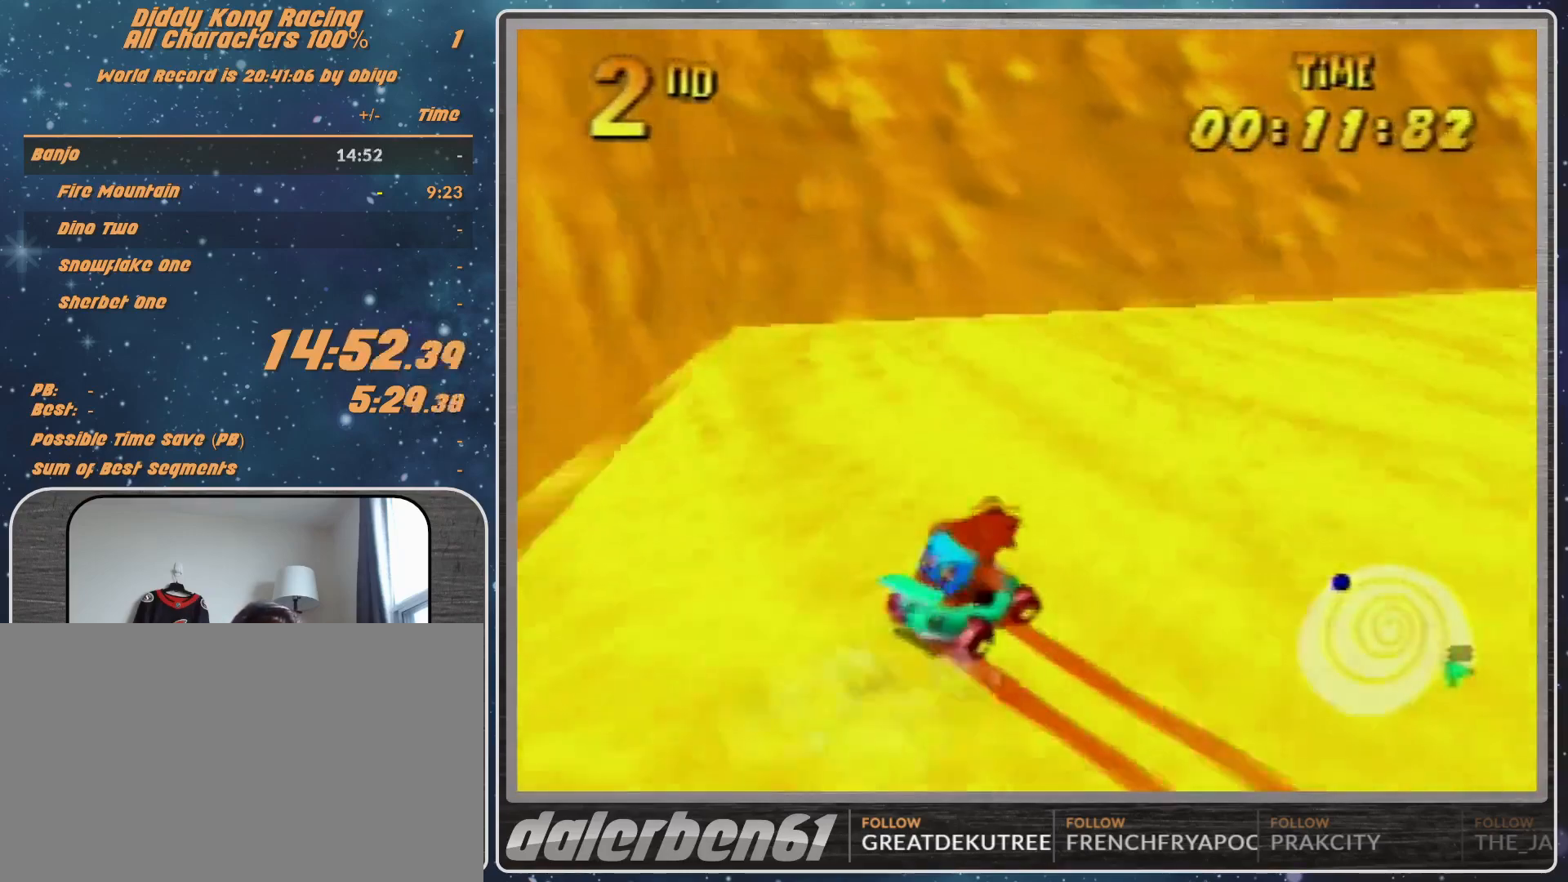
{"buttons": ["A"], "left_stick": "up-right", "events": [[300, "B", "down"], [367, "B", "up"], [367, "R1", "up"]]}
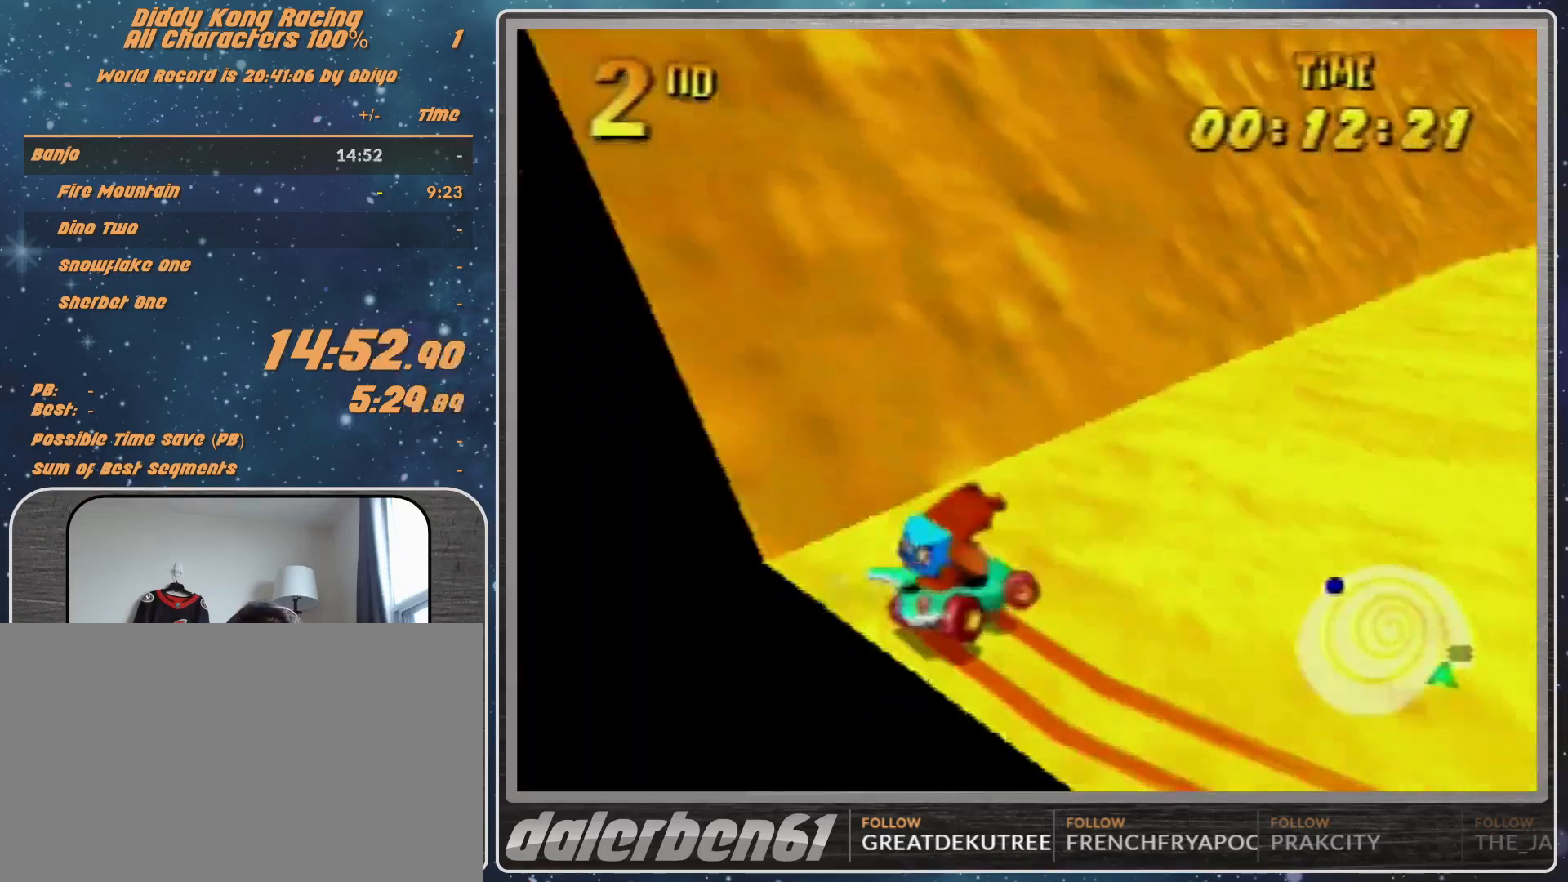
{"buttons": ["A"], "left_stick": "center", "events": [[433, "left_stick", "center"]]}
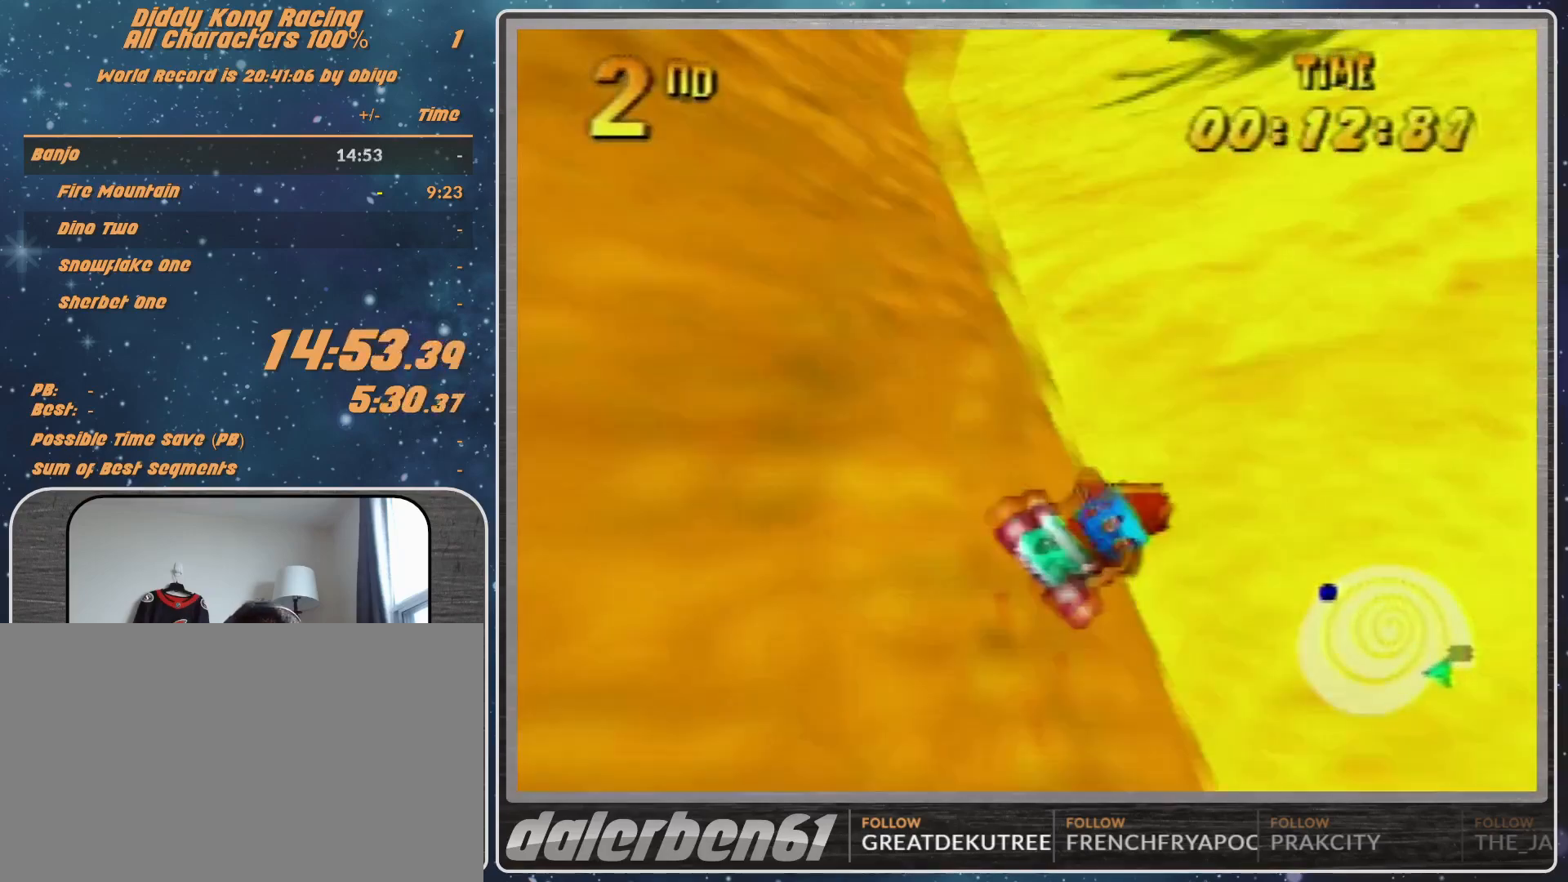
{"buttons": ["A"], "left_stick": "center", "events": []}
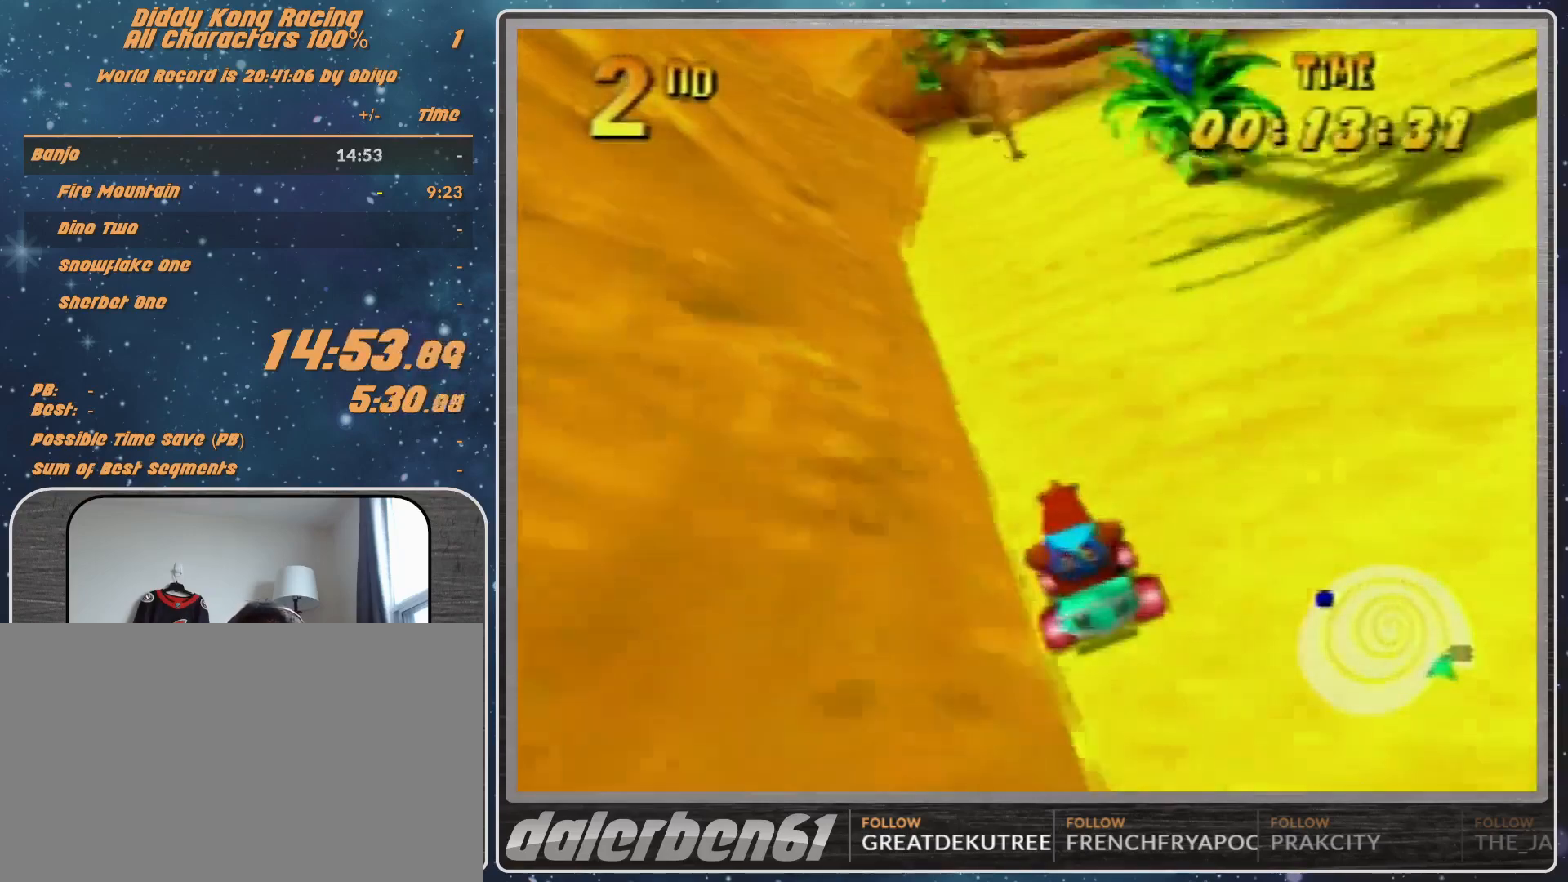
{"buttons": ["A"], "left_stick": "center", "events": [[300, "left_stick", "right"], [467, "left_stick", "center"]]}
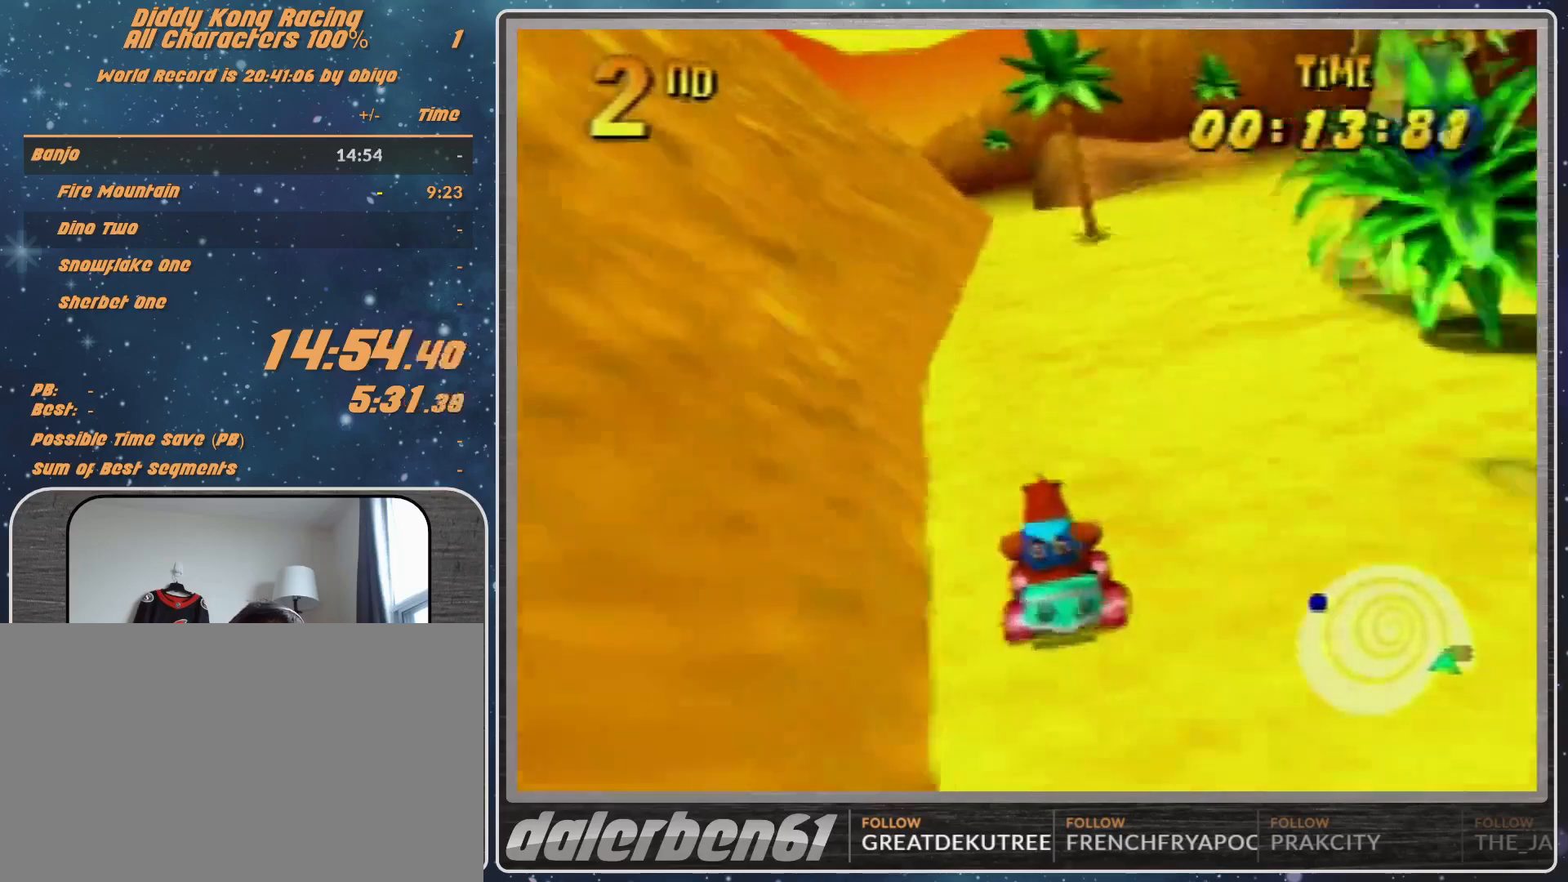
{"buttons": ["A"], "left_stick": "center", "events": []}
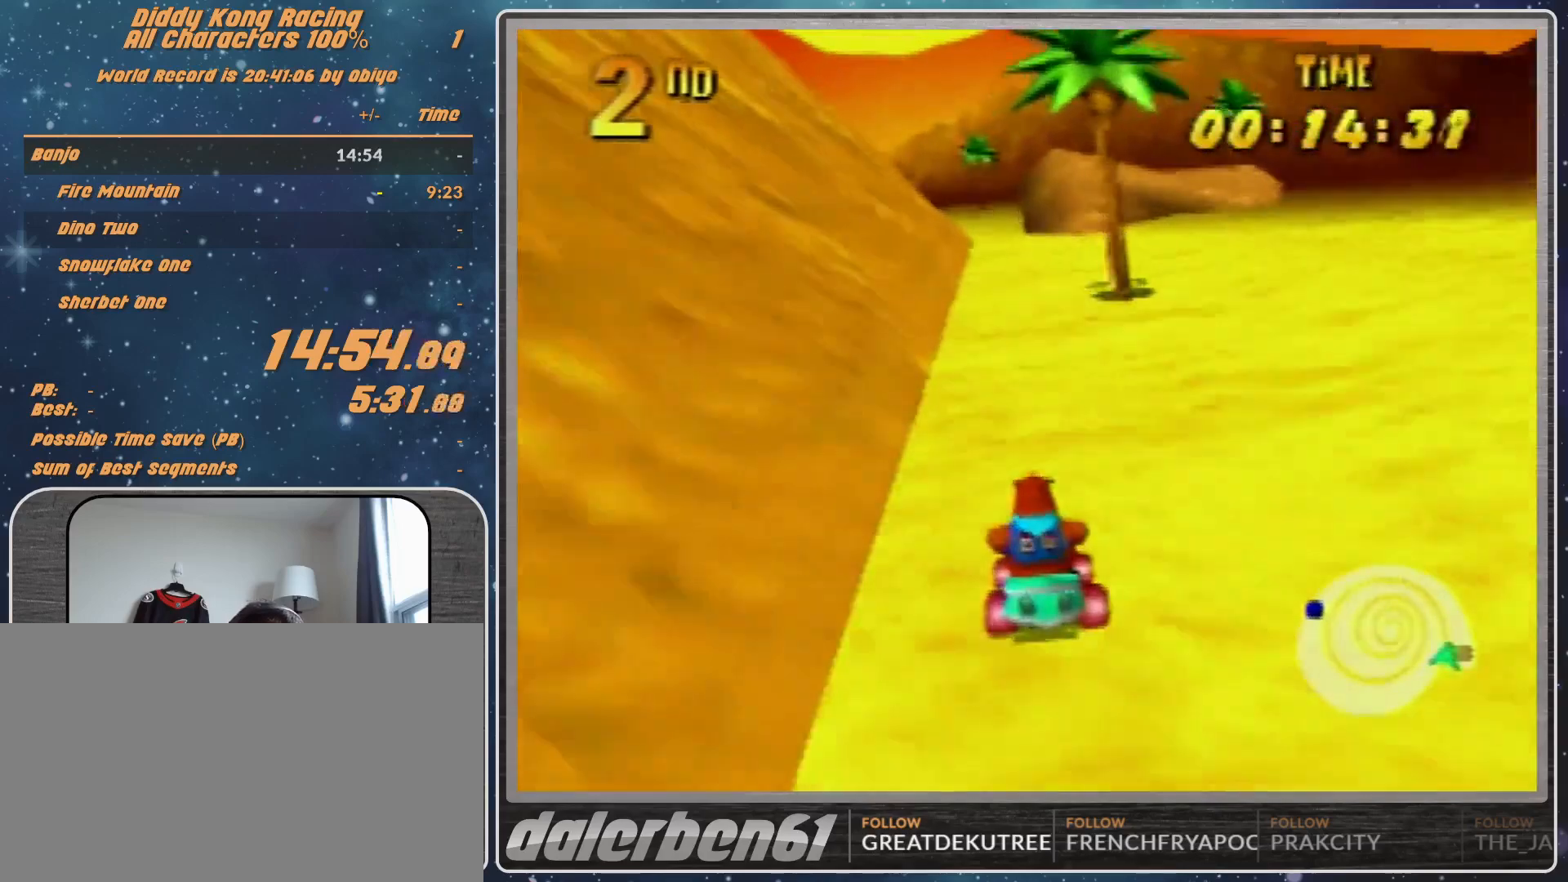
{"buttons": ["A"], "left_stick": "up-left", "events": [[333, "left_stick", "up-left"], [467, "A", "up"], [500, "A", "down"]]}
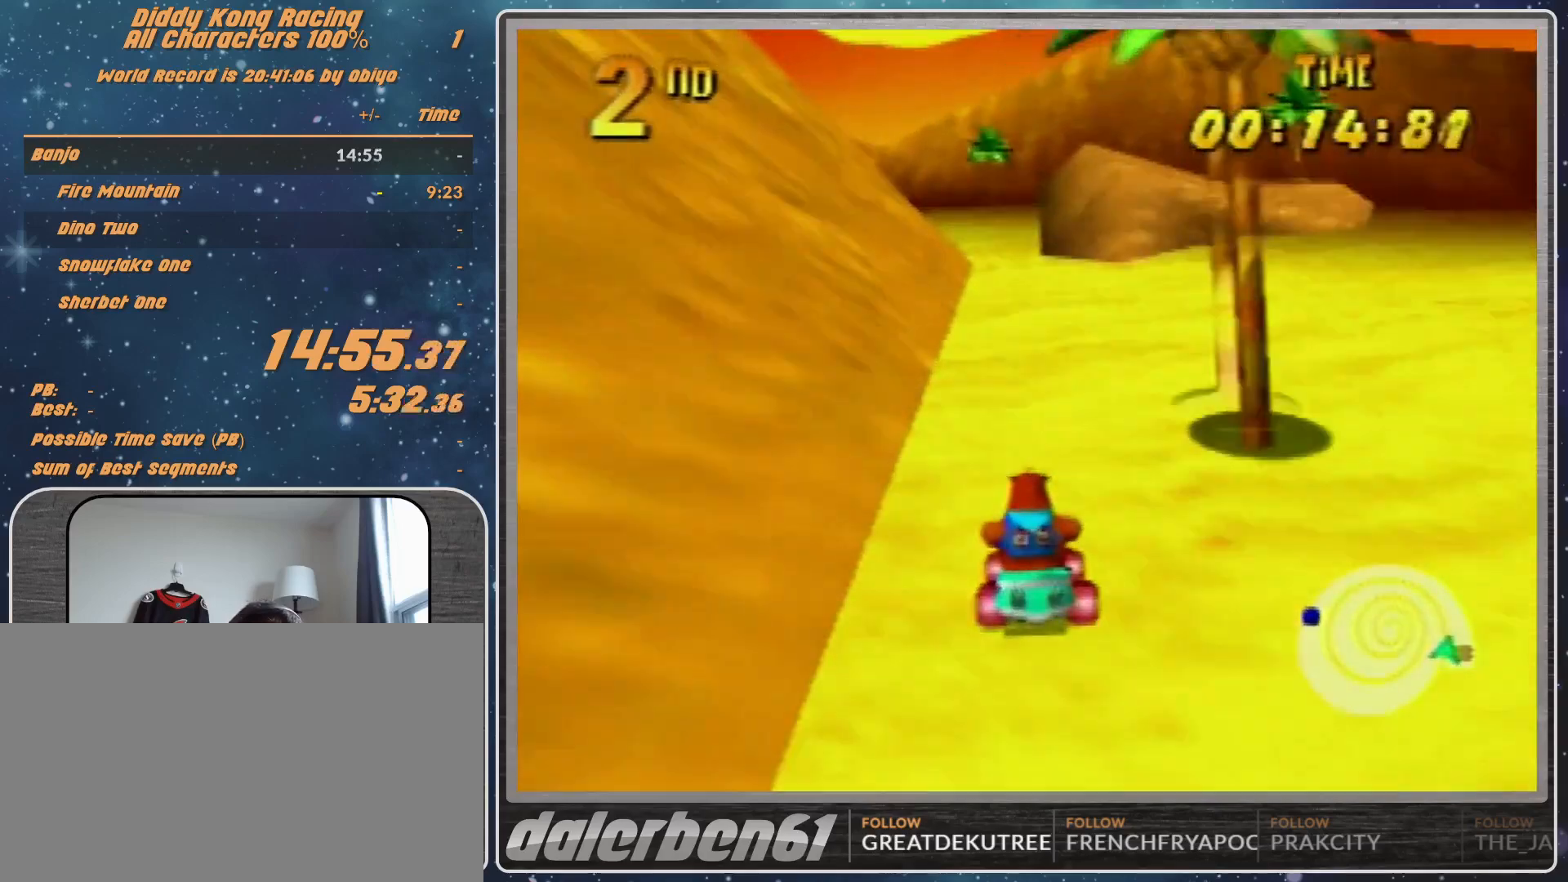
{"buttons": [], "left_stick": "center", "events": [[67, "A", "up"], [67, "left_stick", "center"], [133, "A", "down"], [267, "A", "up"], [333, "A", "down"], [467, "A", "up"]]}
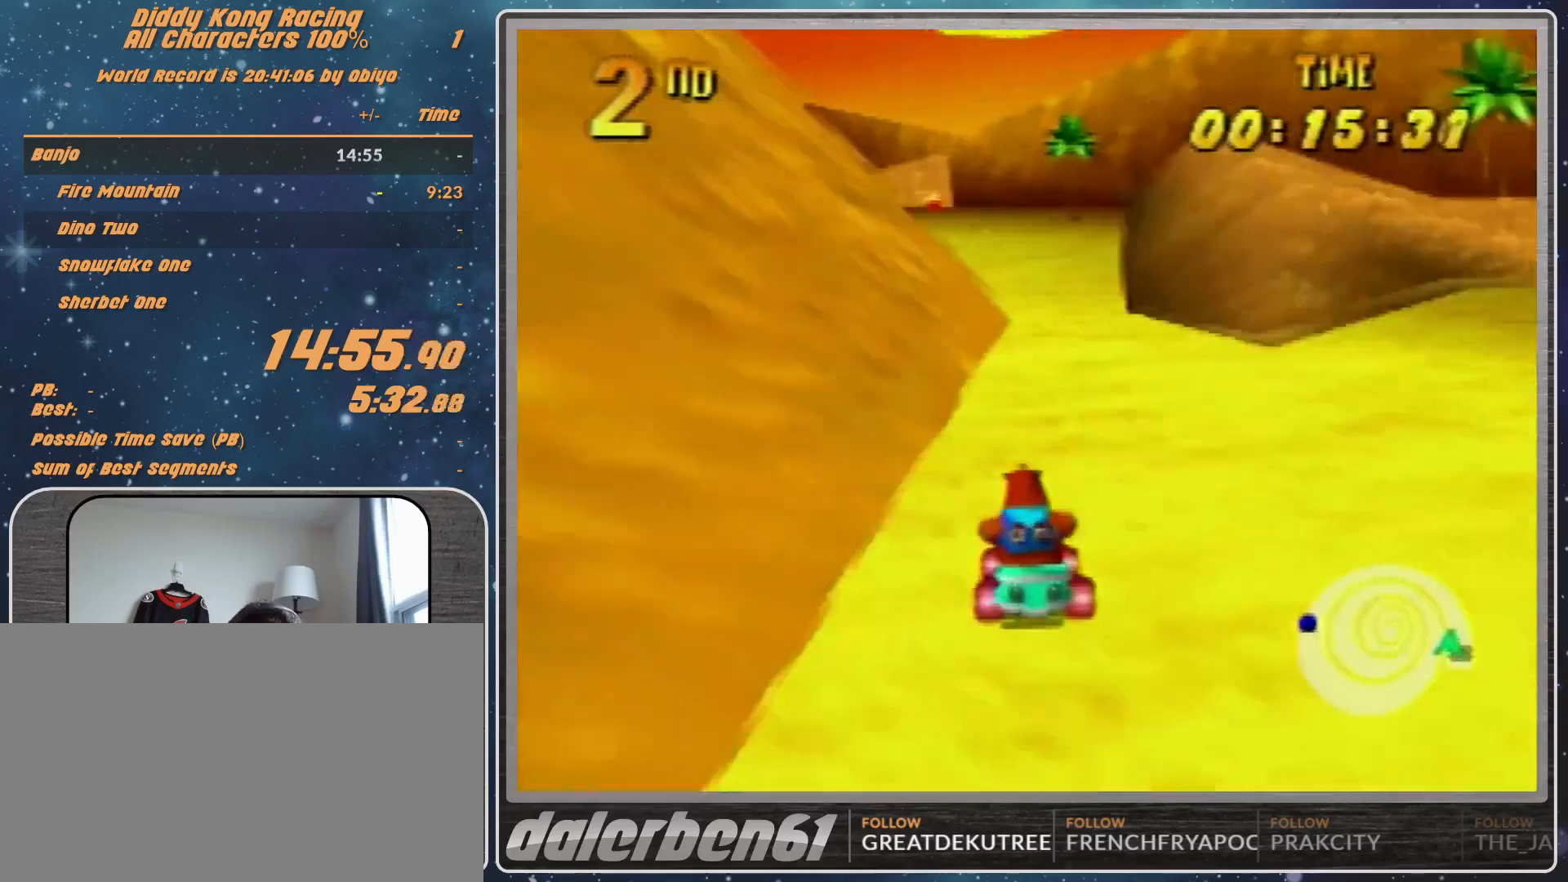
{"buttons": ["A", "B", "R1"], "left_stick": "right", "events": [[33, "A", "down"], [33, "R1", "down"], [67, "A", "up"], [67, "left_stick", "left"], [200, "R1", "up"], [200, "left_stick", "center"], [267, "left_stick", "right"], [333, "A", "down"], [367, "B", "down"], [367, "R1", "down"]]}
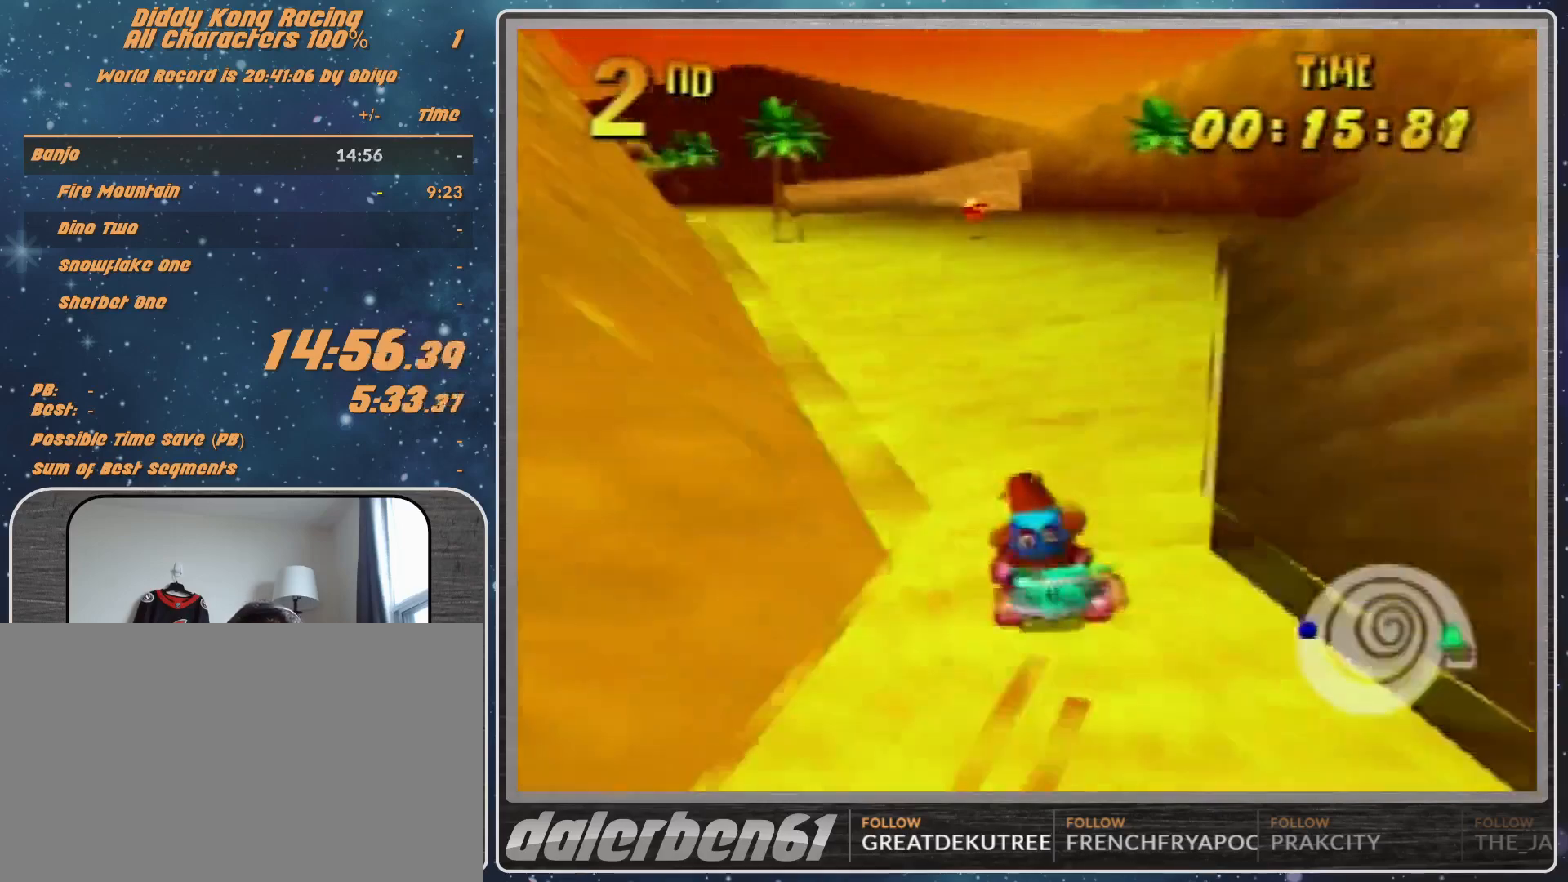
{"buttons": ["A", "B", "R1"], "left_stick": "right", "events": []}
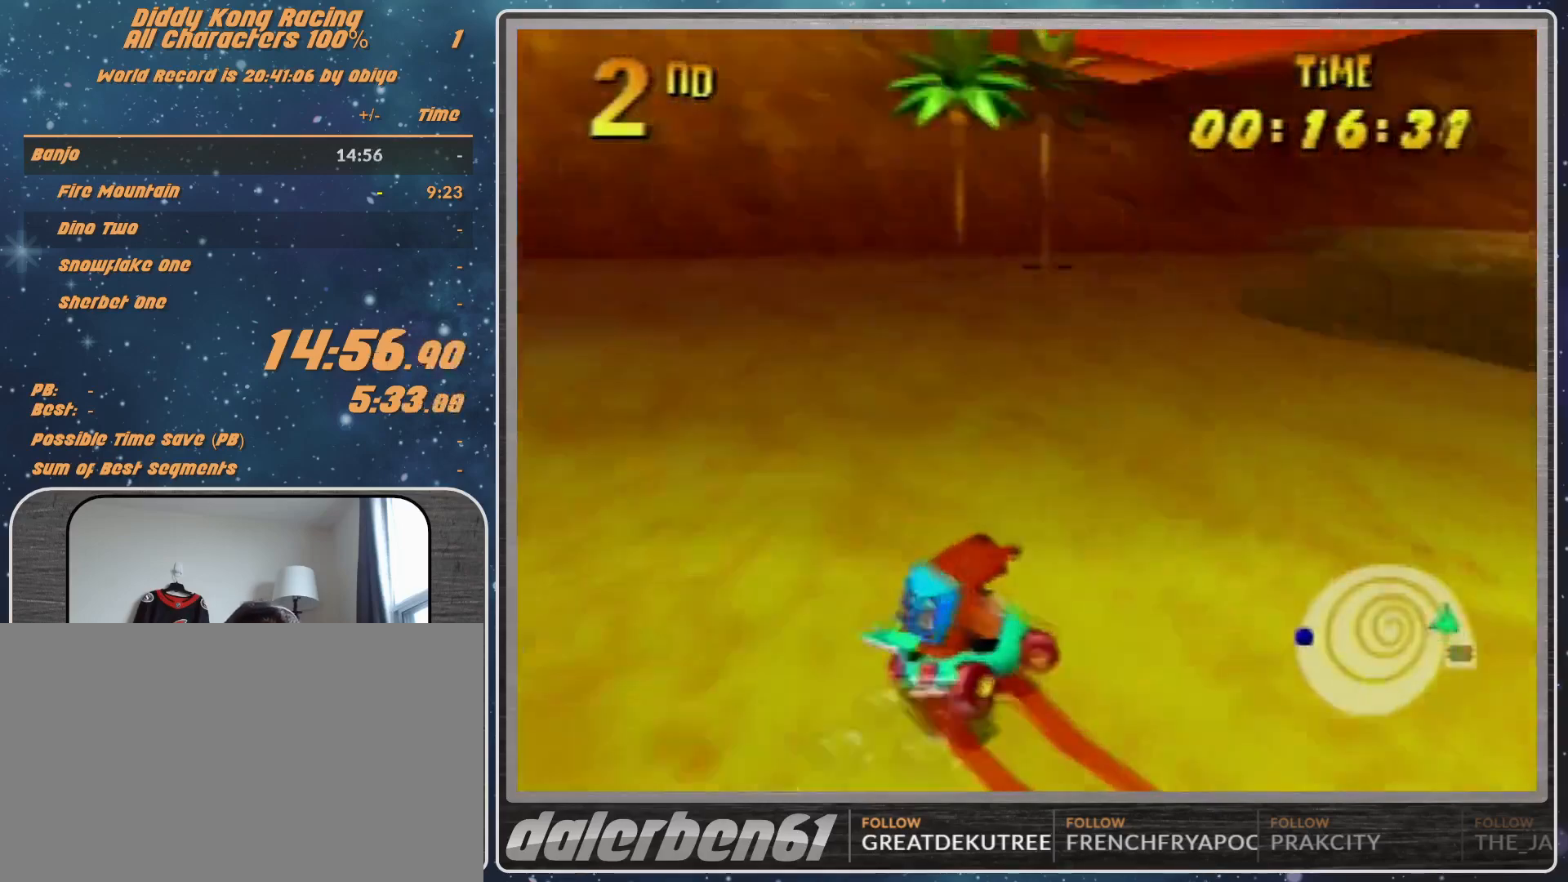
{"buttons": ["A", "B", "R1"], "left_stick": "right", "events": [[33, "B", "up"], [400, "B", "down"]]}
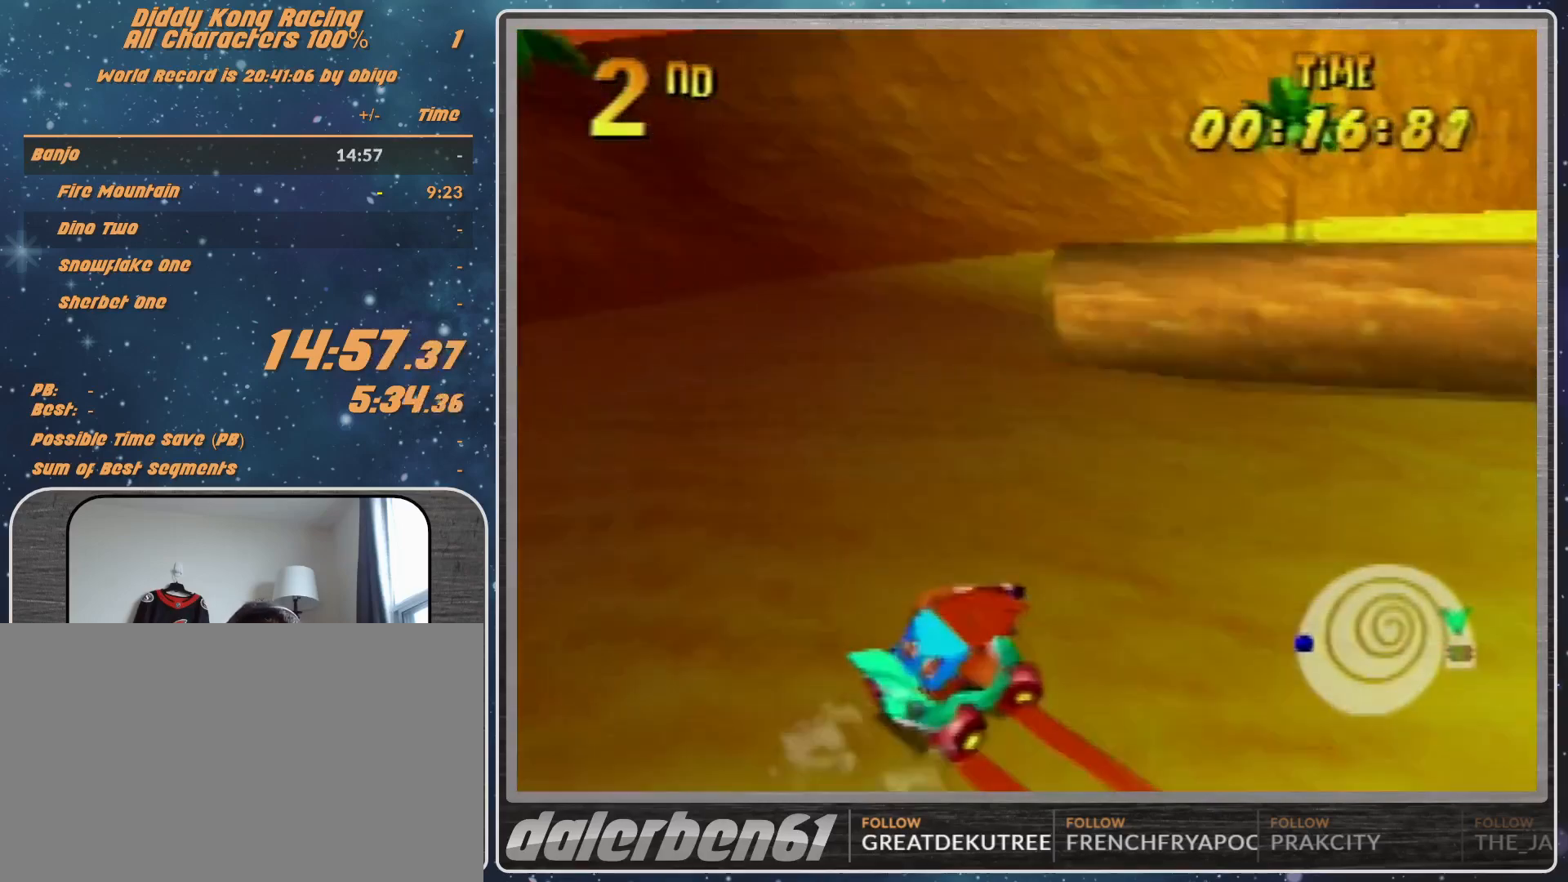
{"buttons": ["A"], "left_stick": "right", "events": [[33, "B", "up"], [67, "A", "up"], [67, "R1", "up"], [167, "A", "down"], [400, "A", "up"], [500, "A", "down"]]}
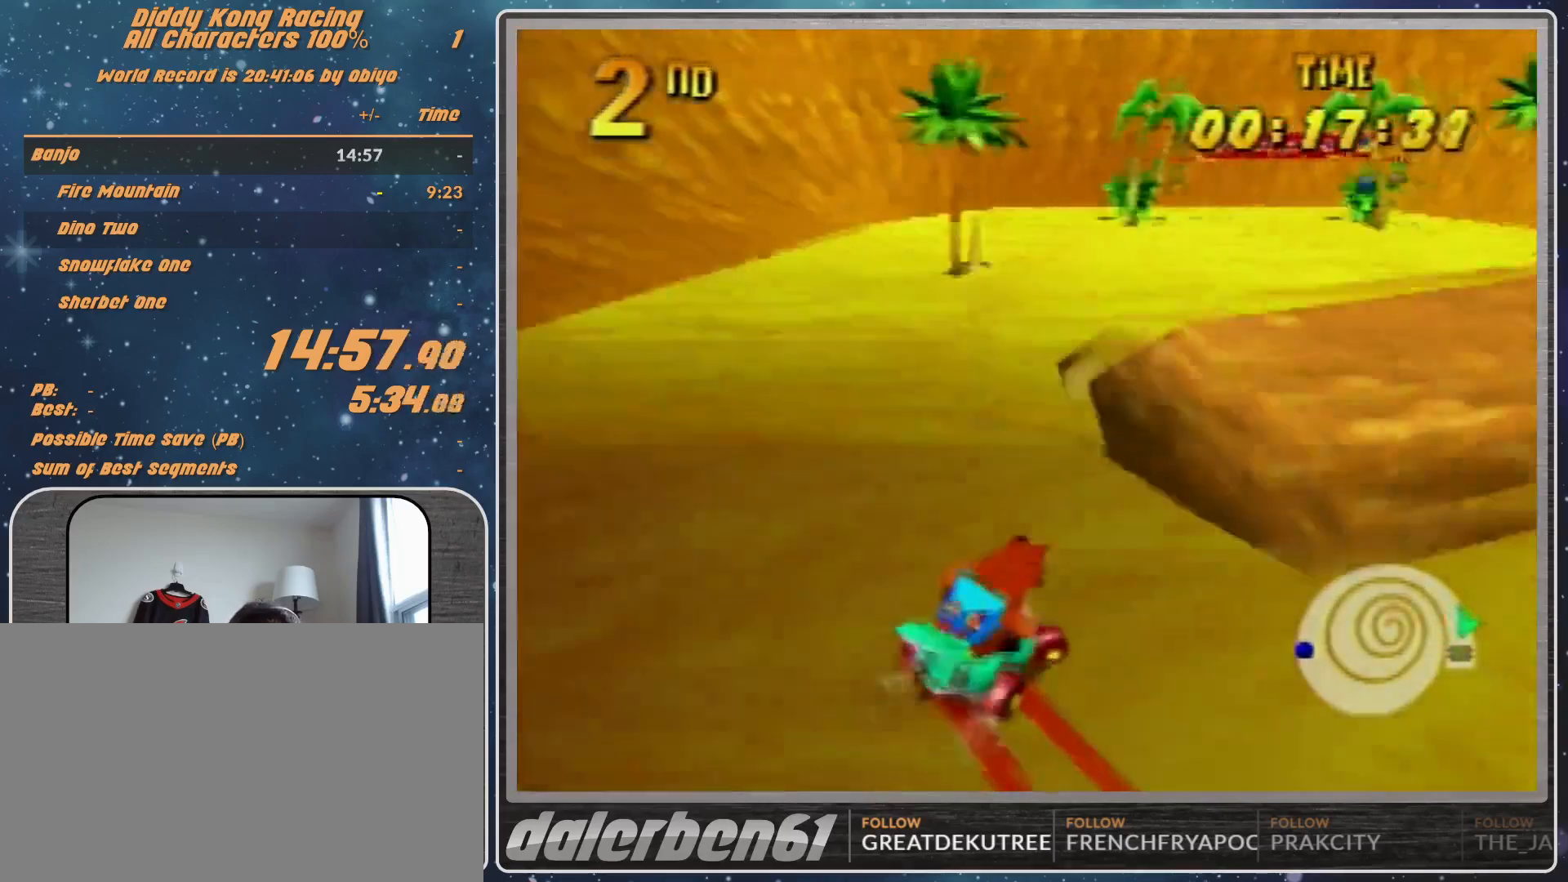
{"buttons": ["A", "R1"], "left_stick": "left", "events": [[67, "A", "up"], [67, "R1", "down"], [167, "A", "down"], [233, "A", "up"], [333, "A", "down"], [333, "left_stick", "left"], [367, "A", "up"], [467, "A", "down"]]}
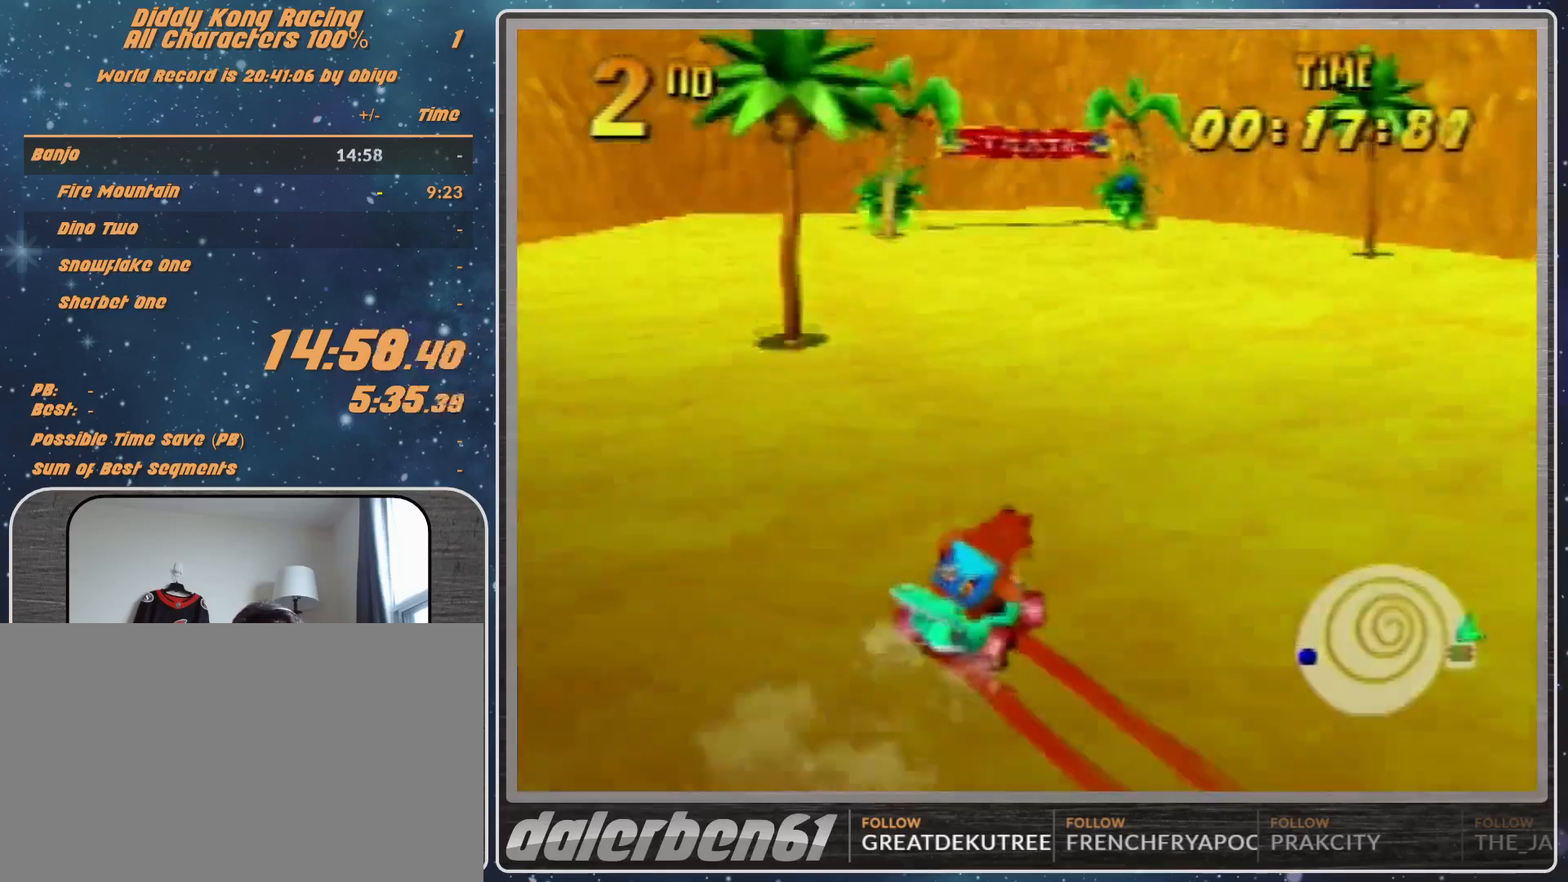
{"buttons": ["R1"], "left_stick": "up-left", "events": [[33, "A", "up"], [133, "A", "down"], [167, "A", "up"], [167, "left_stick", "up-left"], [267, "left_stick", "up-right"], [433, "A", "down"], [500, "A", "up"], [500, "left_stick", "up-left"]]}